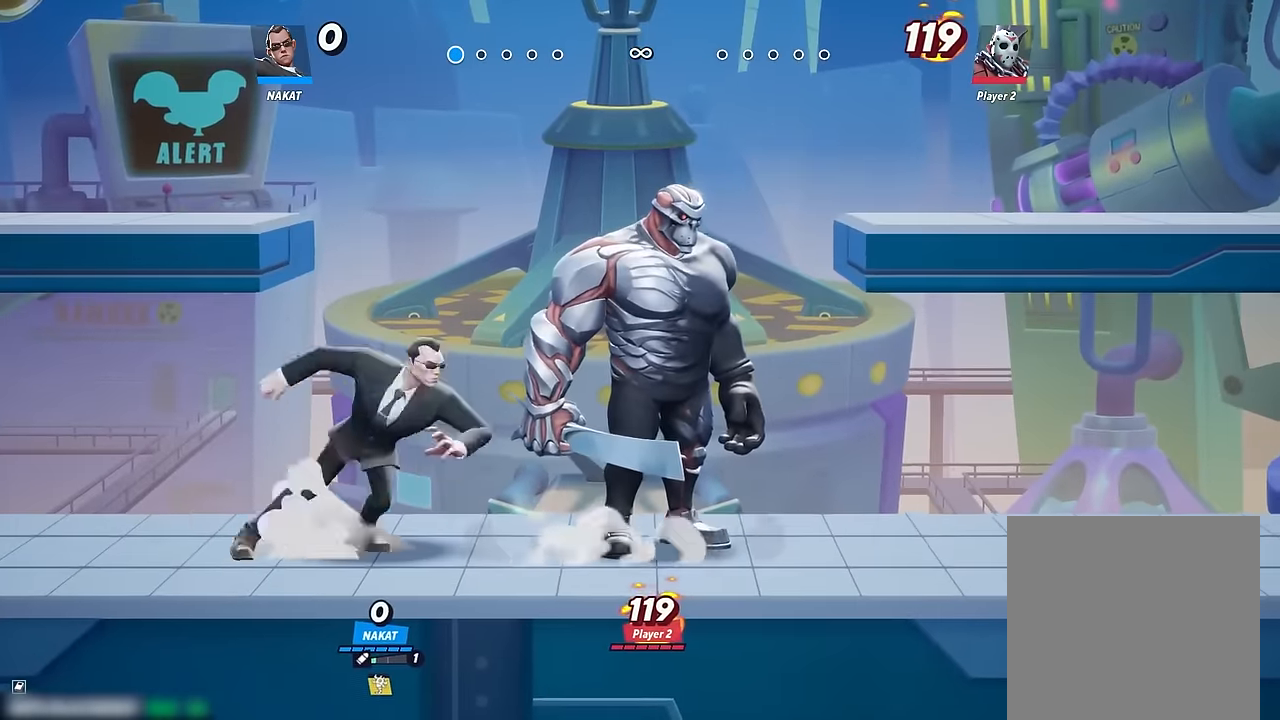
Gameplay with a controller (Xbox layout); each line is a JSON object with the inputs held at the frame after it. "events" lists button and stick changes between this image and that frame as [ms after this image, input, new state], when the widget could be followed in between. Not read: HOME.
{"buttons": [], "left_stick": "right", "right_stick": "center", "events": [[83, "X", "up"], [167, "X", "down"], [250, "X", "up"], [350, "X", "down"], [417, "X", "up"]]}
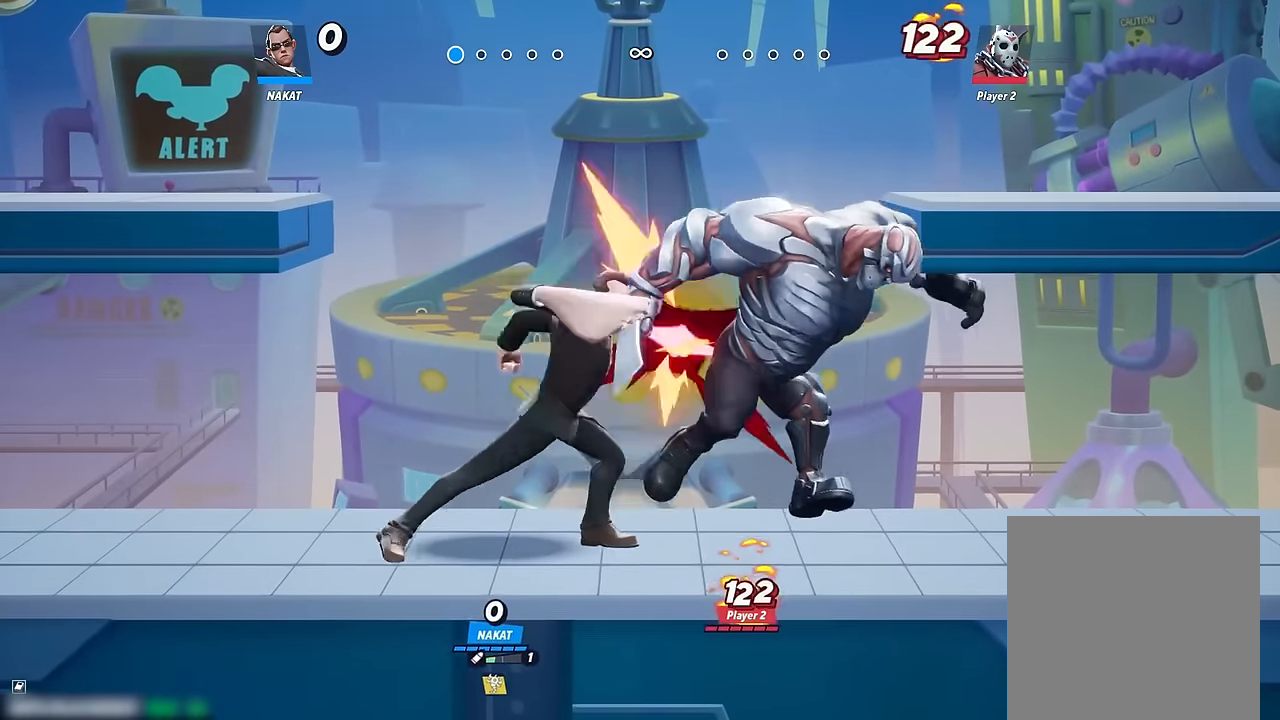
{"buttons": [], "left_stick": "right", "right_stick": "center", "events": [[200, "right_stick", "up"], [283, "right_stick", "center"], [400, "right_stick", "up"], [483, "right_stick", "center"]]}
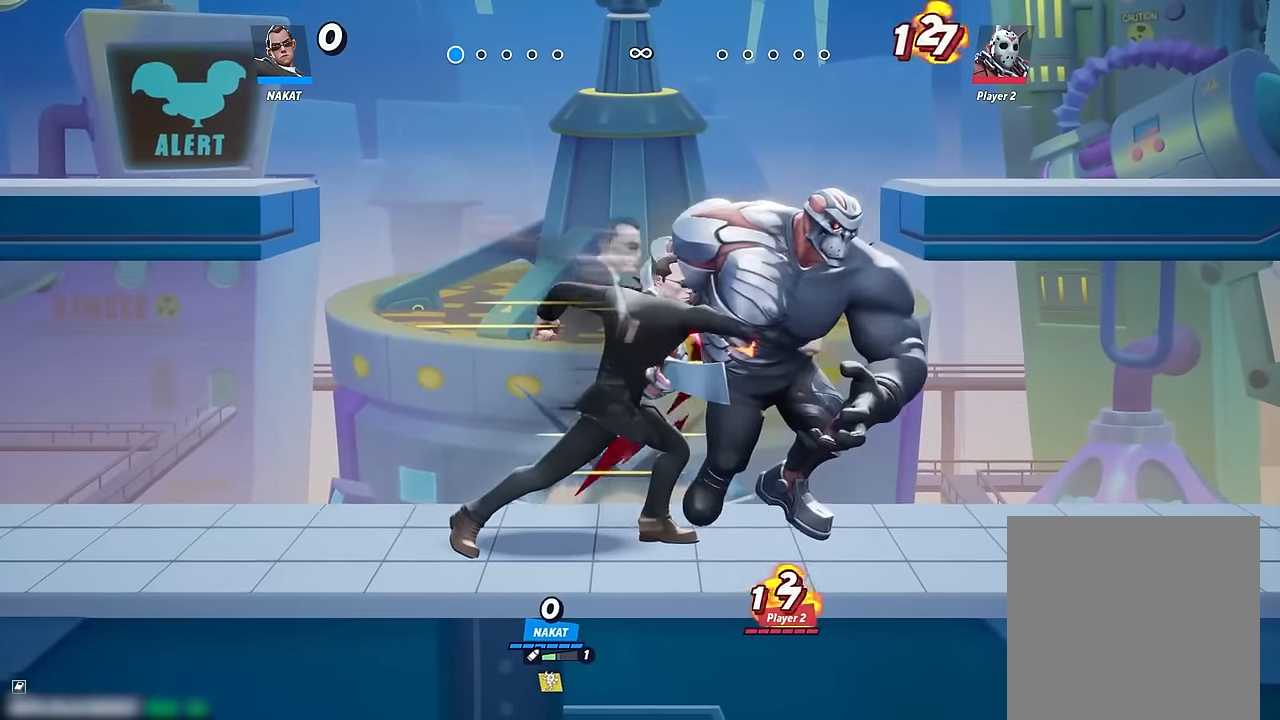
{"buttons": [], "left_stick": "right", "right_stick": "center", "events": [[83, "right_stick", "up"], [167, "right_stick", "center"]]}
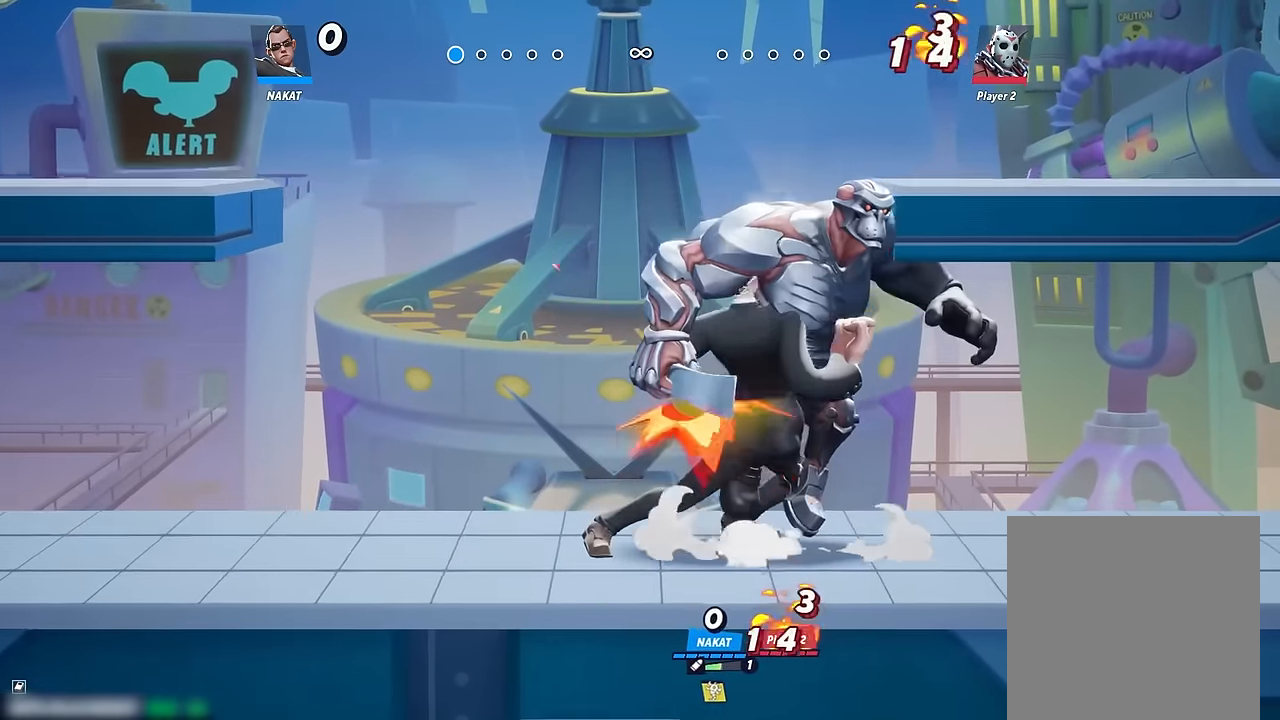
{"buttons": ["A"], "left_stick": "right", "right_stick": "center", "events": [[317, "A", "down"]]}
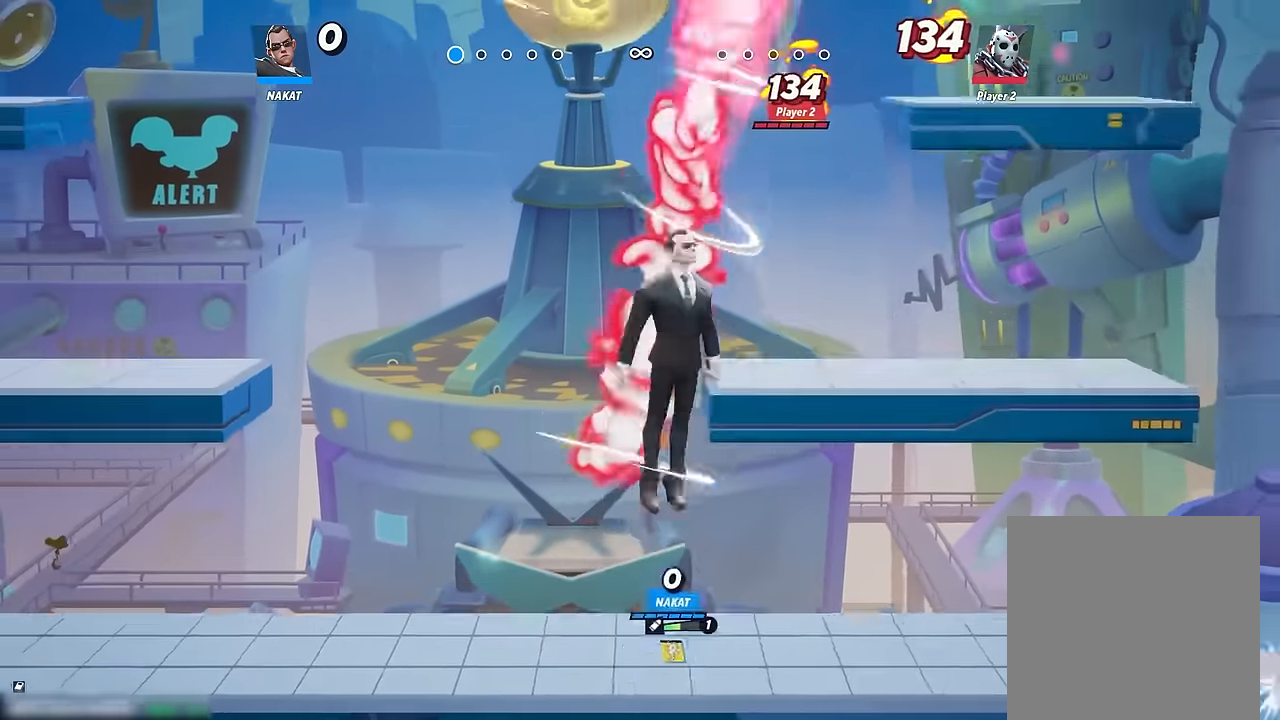
{"buttons": [], "left_stick": "down-left", "right_stick": "center", "events": [[33, "left_stick", "up"], [67, "X", "down"], [200, "A", "up"], [200, "X", "up"], [250, "left_stick", "up-left"], [417, "left_stick", "down-left"]]}
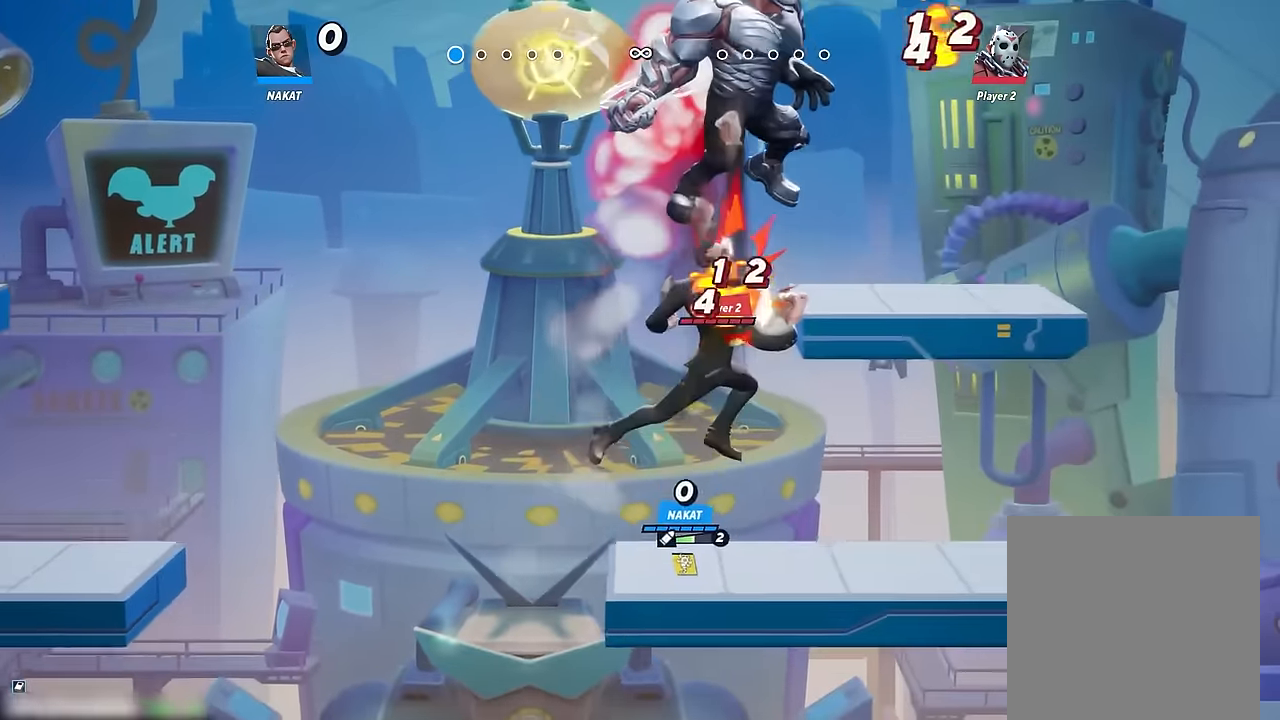
{"buttons": [], "left_stick": "down", "right_stick": "center", "events": [[117, "left_stick", "down"]]}
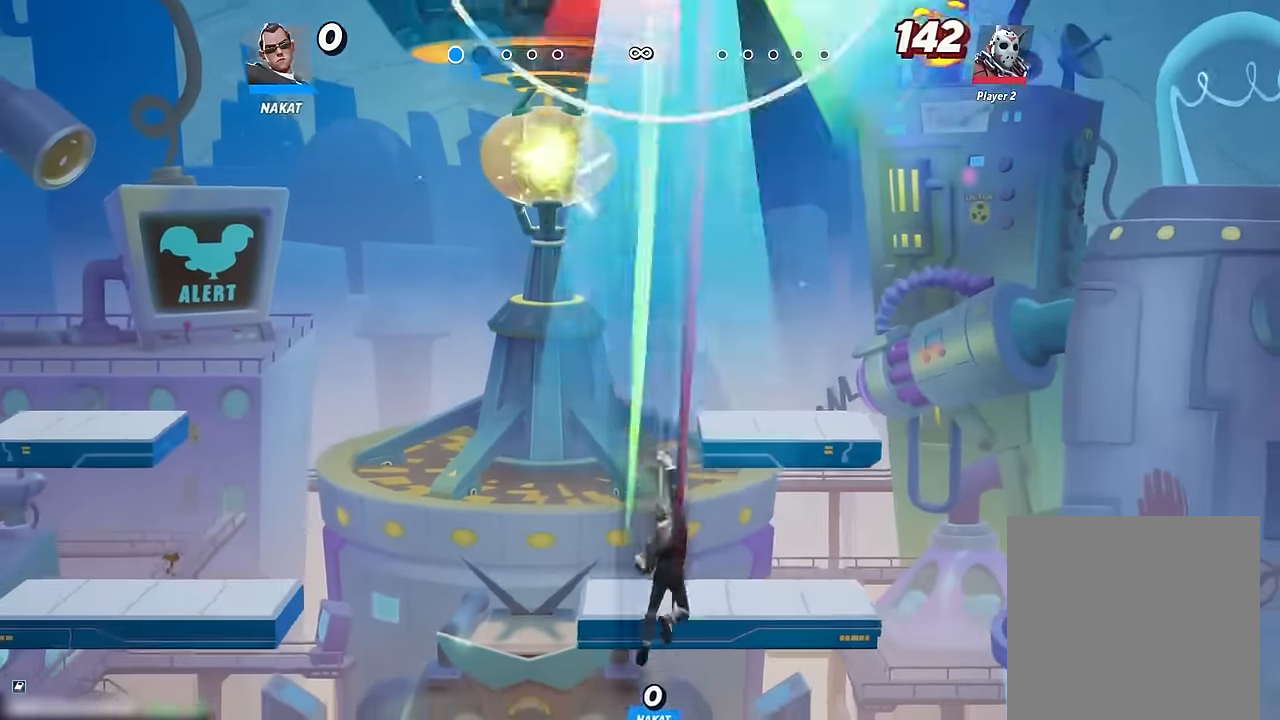
{"buttons": [], "left_stick": "left", "right_stick": "center", "events": [[200, "left_stick", "down-right"], [450, "left_stick", "left"]]}
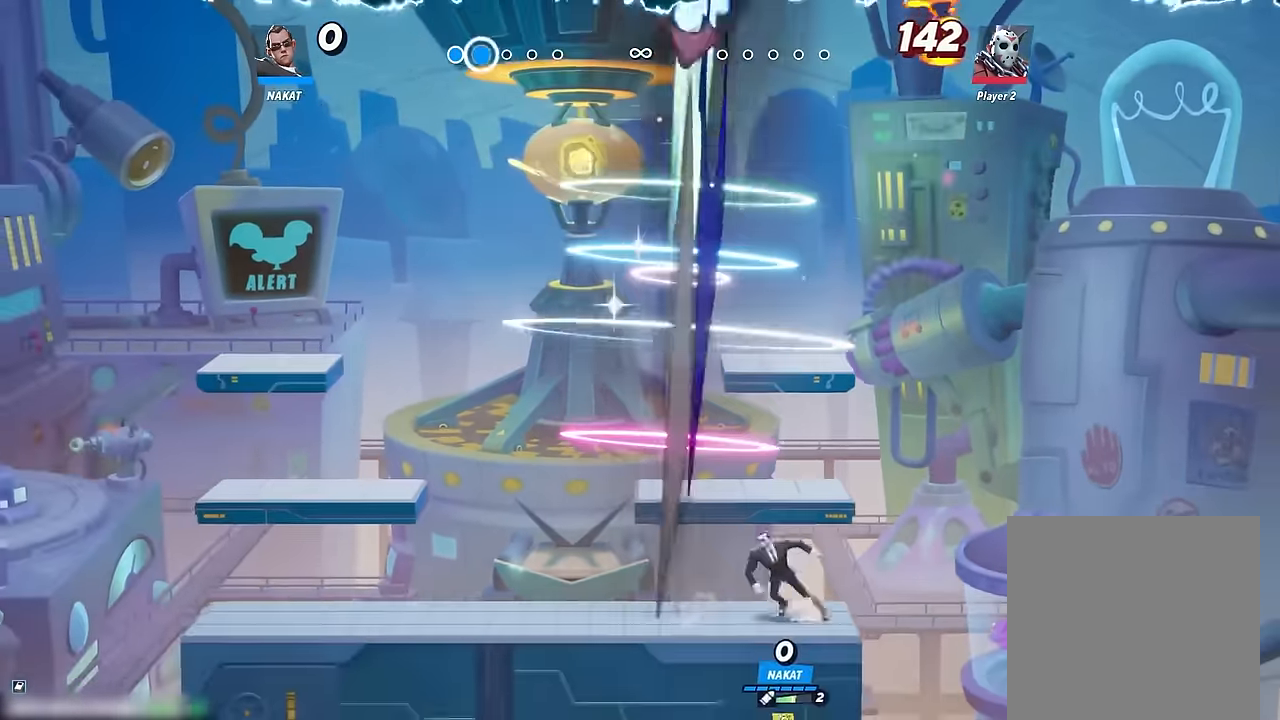
{"buttons": [], "left_stick": "right", "right_stick": "center", "events": [[233, "left_stick", "right"]]}
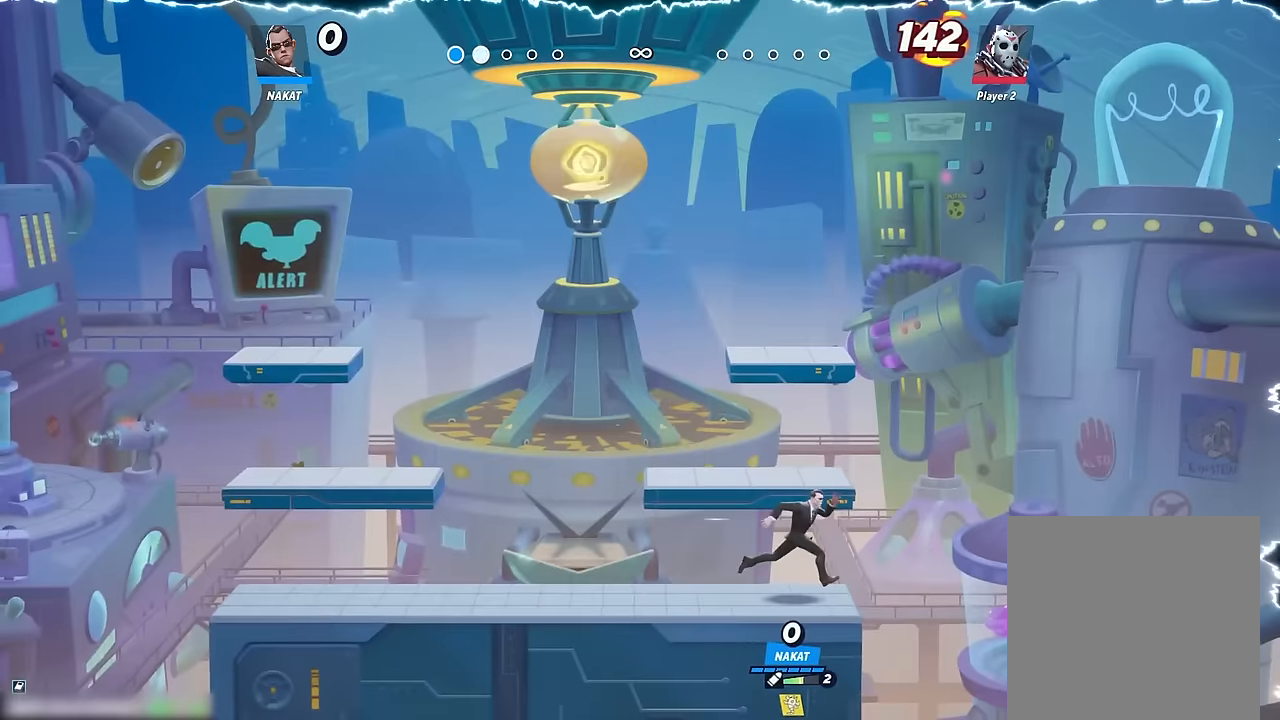
{"buttons": [], "left_stick": "left", "right_stick": "center", "events": [[50, "left_stick", "left"]]}
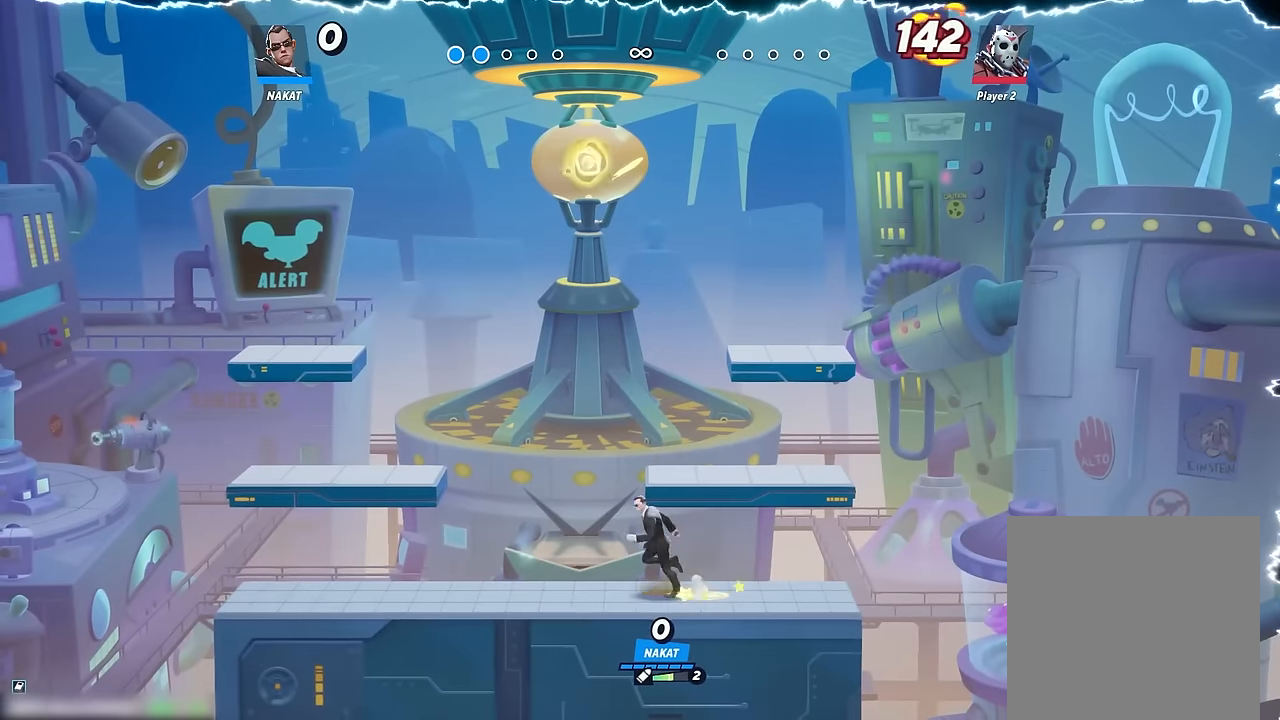
{"buttons": [], "left_stick": "left", "right_stick": "center", "events": []}
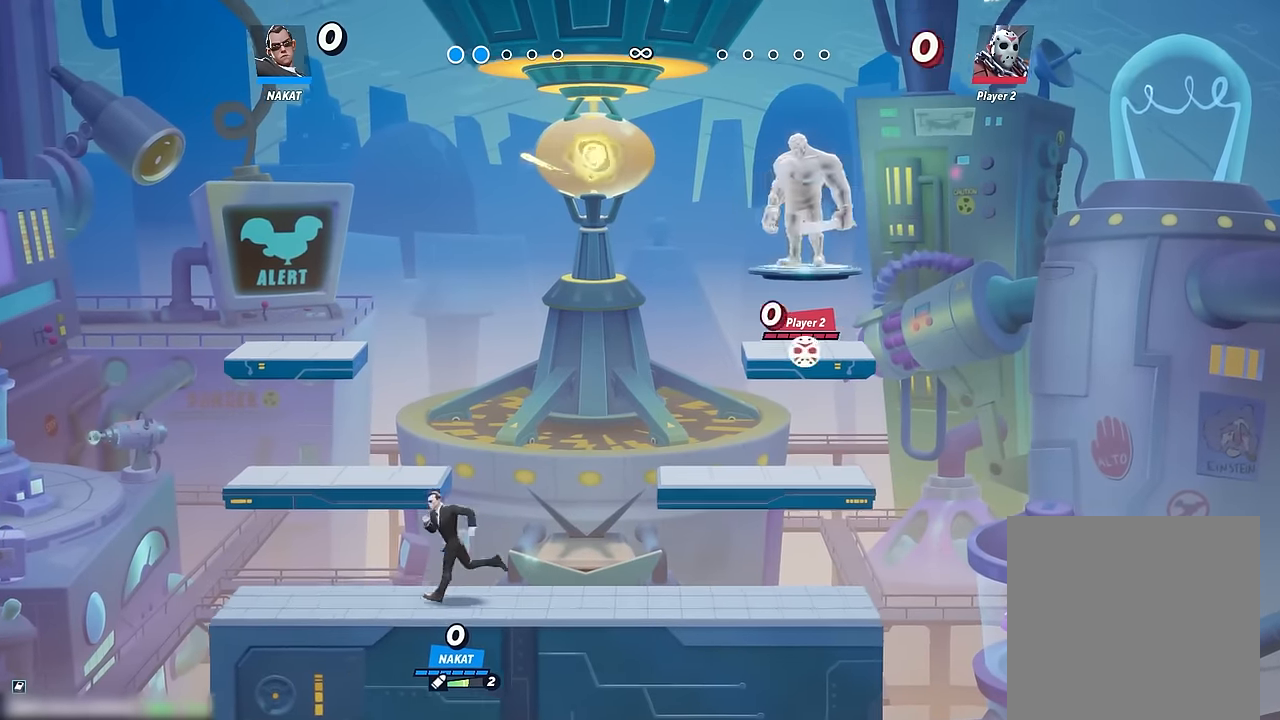
{"buttons": [], "left_stick": "right", "right_stick": "center", "events": [[167, "left_stick", "right"]]}
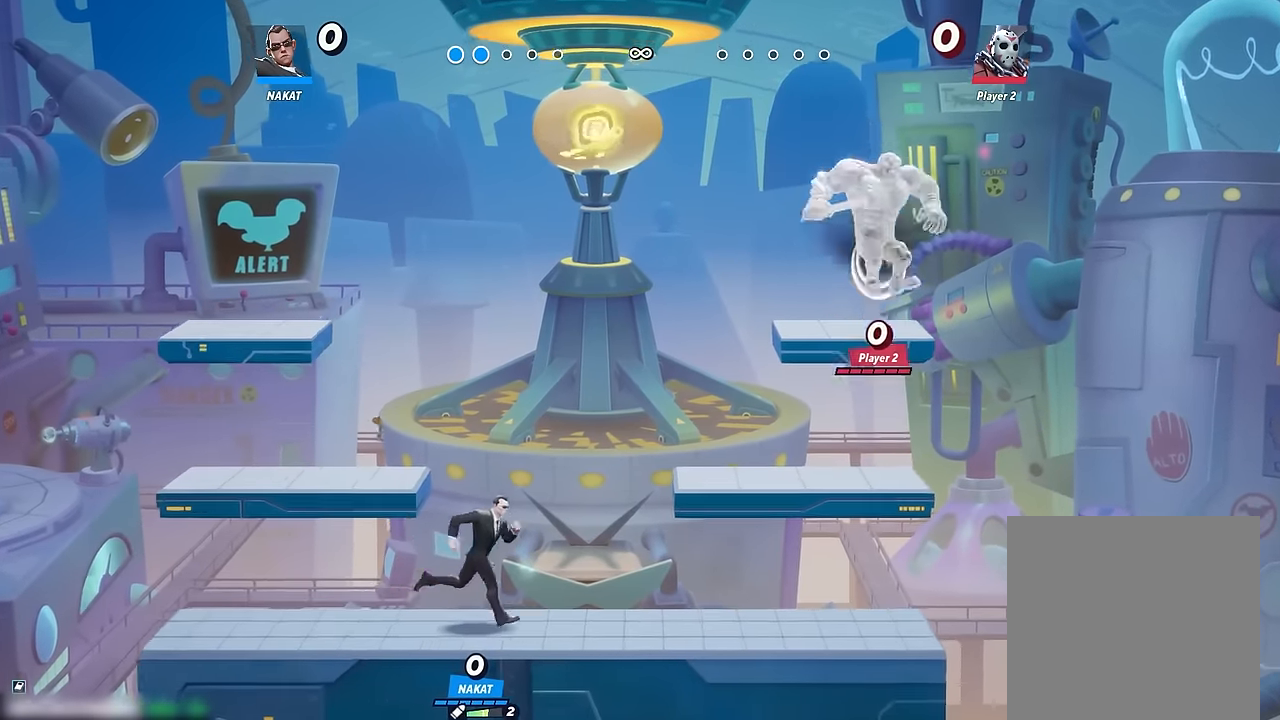
{"buttons": [], "left_stick": "left", "right_stick": "center", "events": [[417, "left_stick", "left"]]}
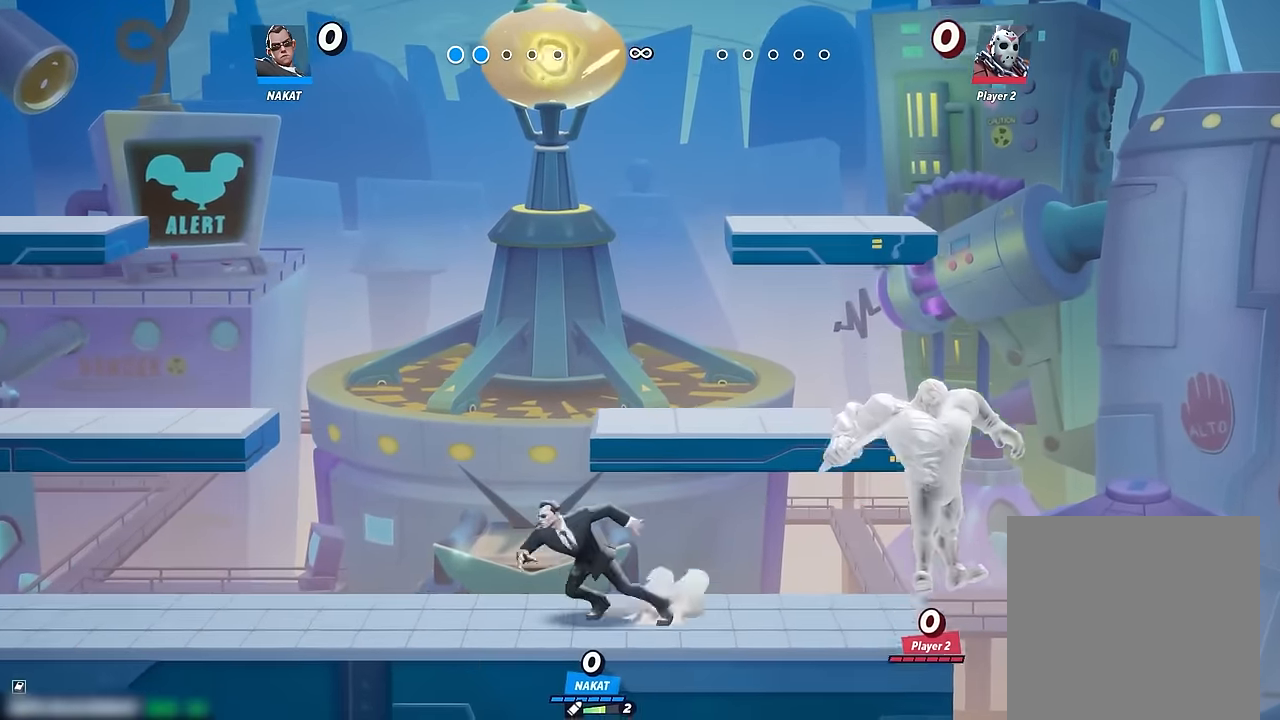
{"buttons": [], "left_stick": "left", "right_stick": "center", "events": []}
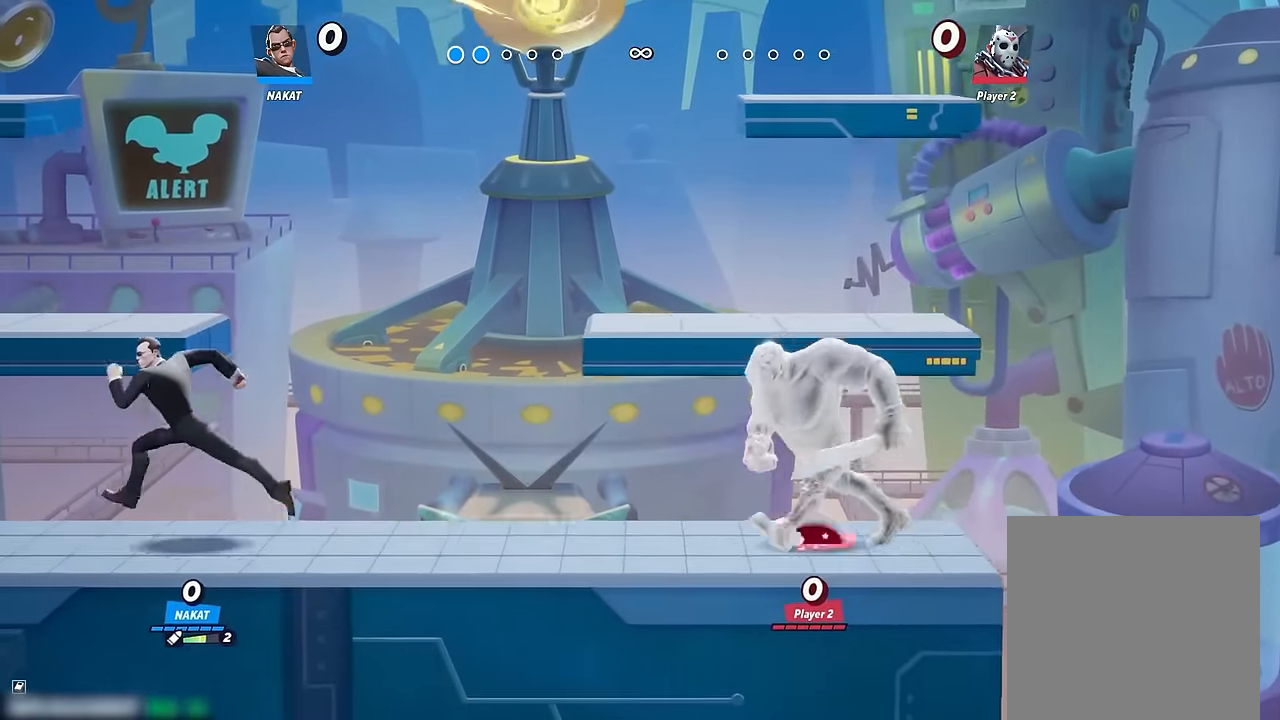
{"buttons": [], "left_stick": "right", "right_stick": "center", "events": [[350, "left_stick", "right"]]}
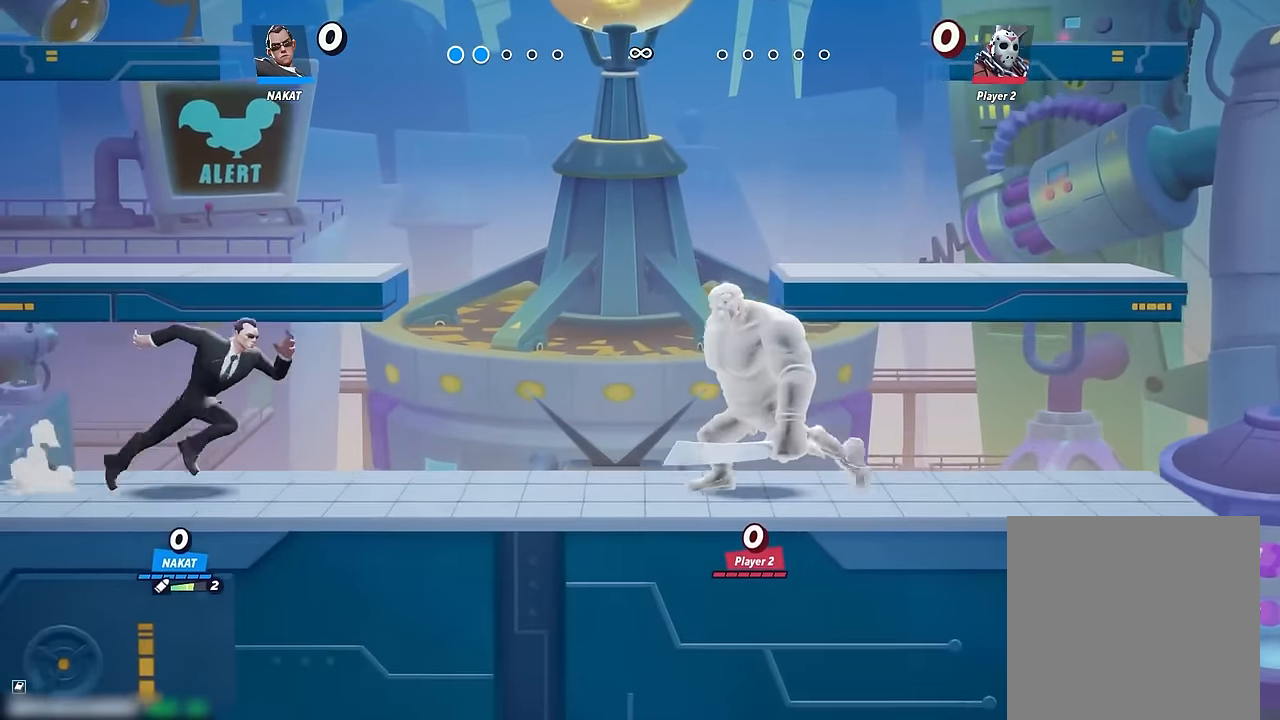
{"buttons": [], "left_stick": "right", "right_stick": "center", "events": [[267, "A", "down"], [384, "A", "up"]]}
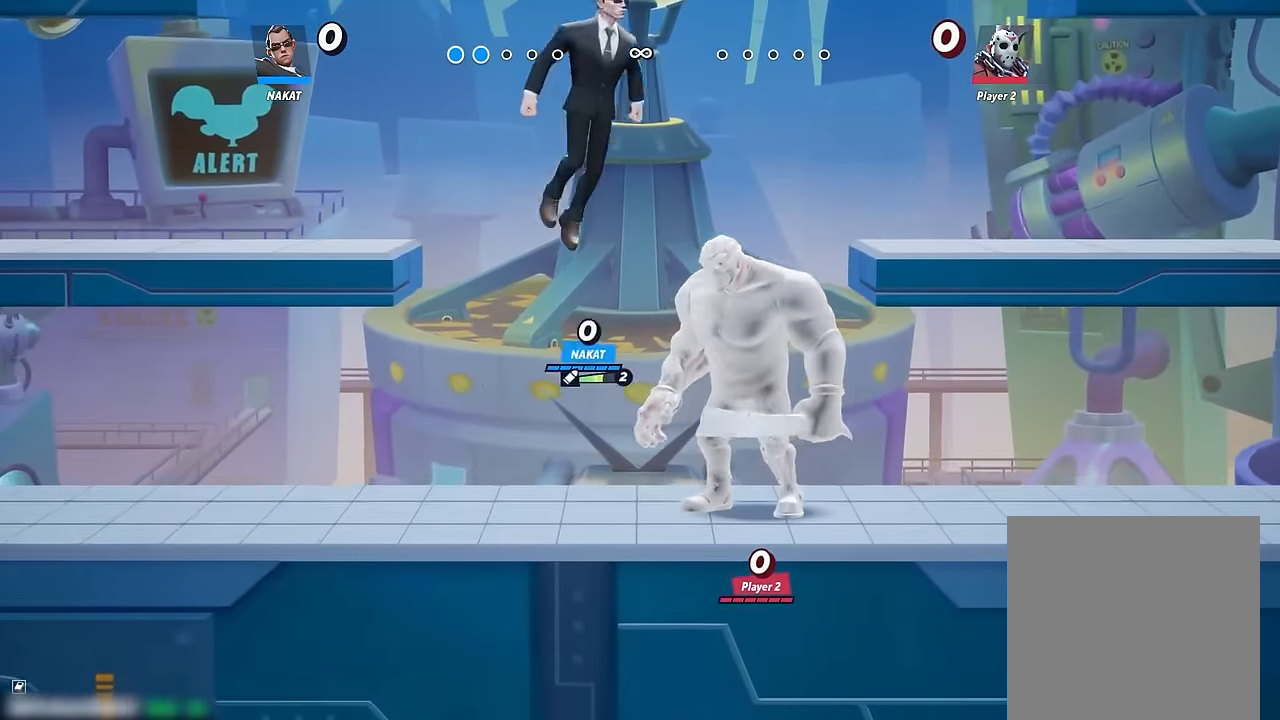
{"buttons": [], "left_stick": "down-right", "right_stick": "center", "events": [[67, "left_stick", "down-right"]]}
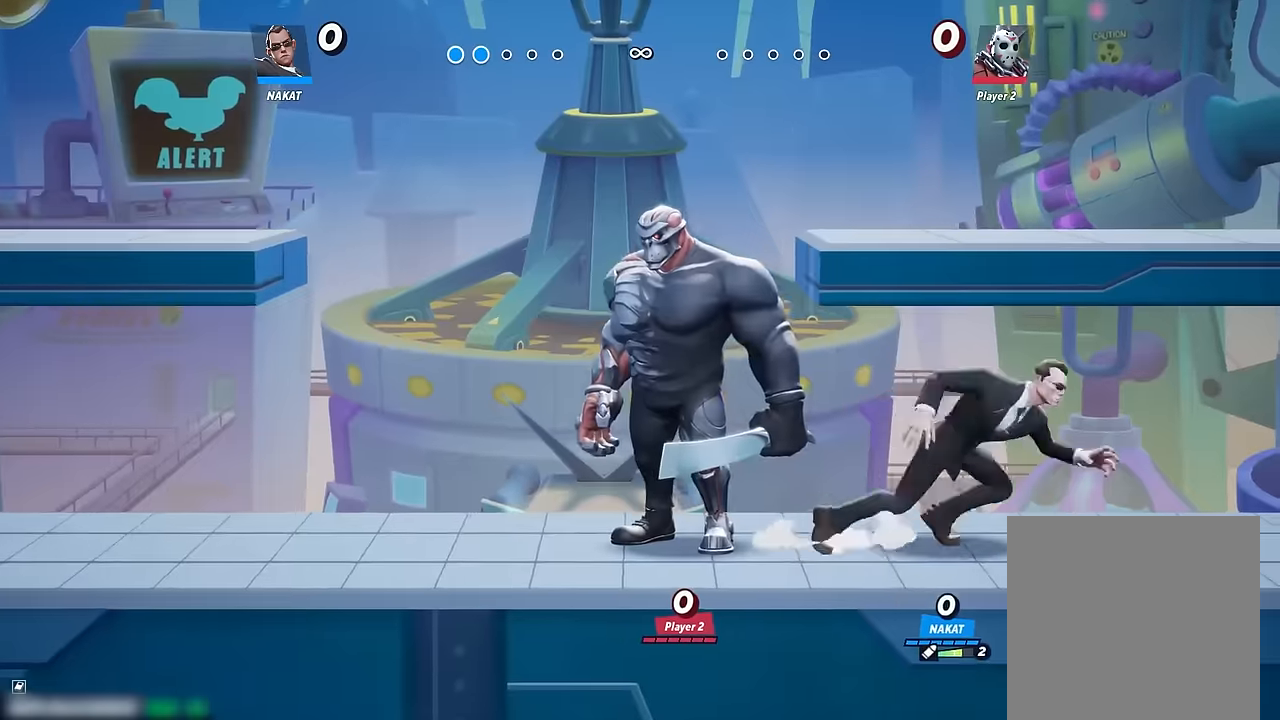
{"buttons": [], "left_stick": "down-right", "right_stick": "down", "events": [[100, "left_stick", "left"], [266, "A", "down"], [316, "A", "up"], [433, "right_stick", "down"], [450, "left_stick", "down-right"]]}
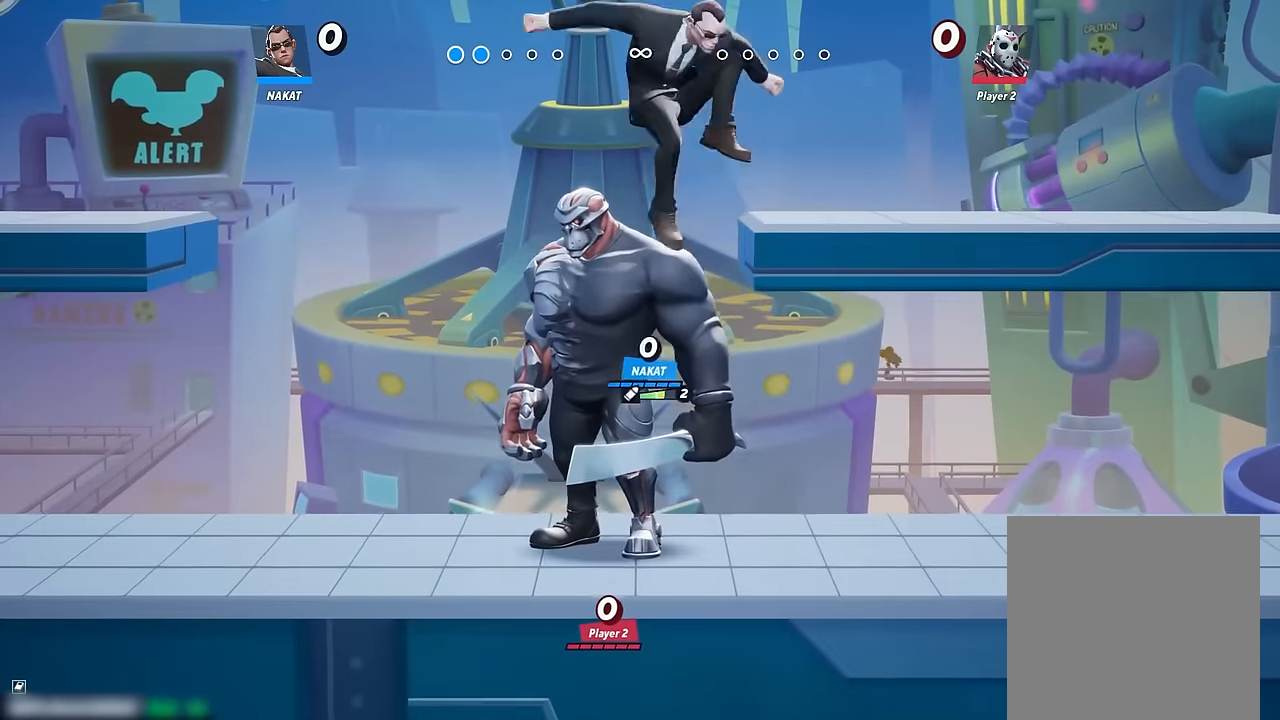
{"buttons": [], "left_stick": "right", "right_stick": "center", "events": [[33, "right_stick", "center"], [150, "left_stick", "right"]]}
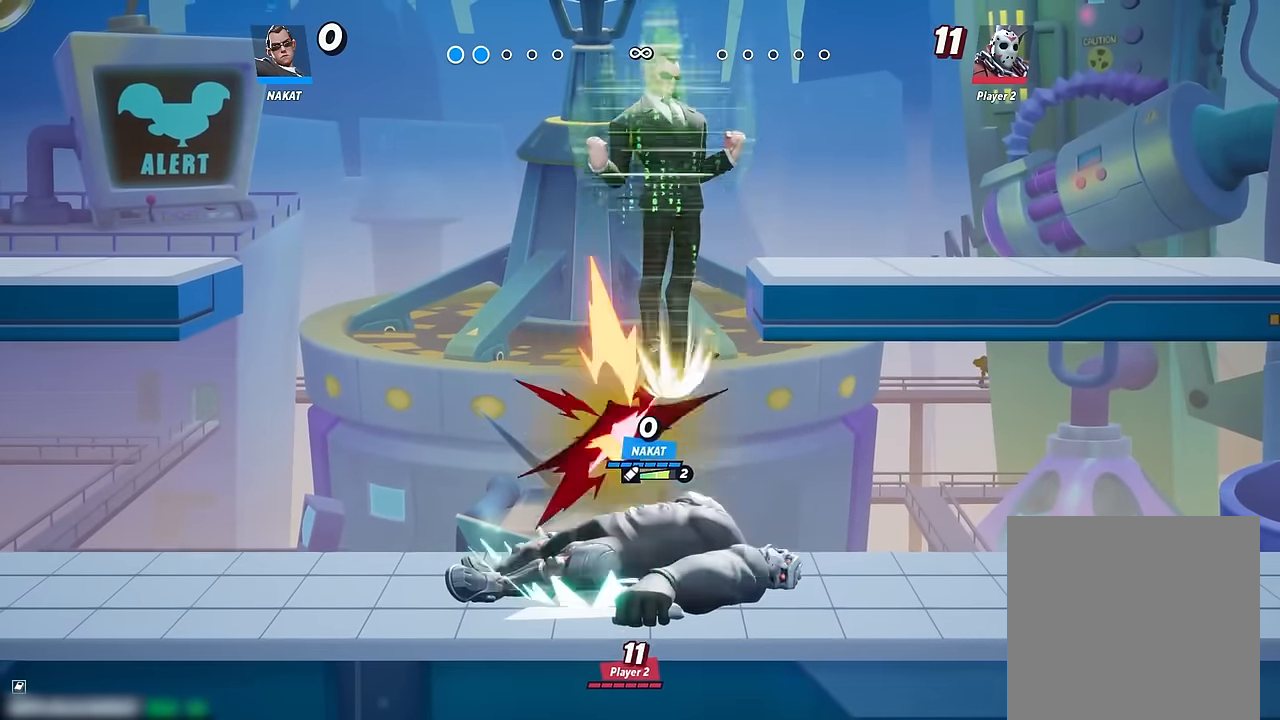
{"buttons": [], "left_stick": "down-right", "right_stick": "center", "events": [[133, "left_stick", "left"], [133, "right_stick", "up"], [200, "right_stick", "center"], [433, "left_stick", "down-right"]]}
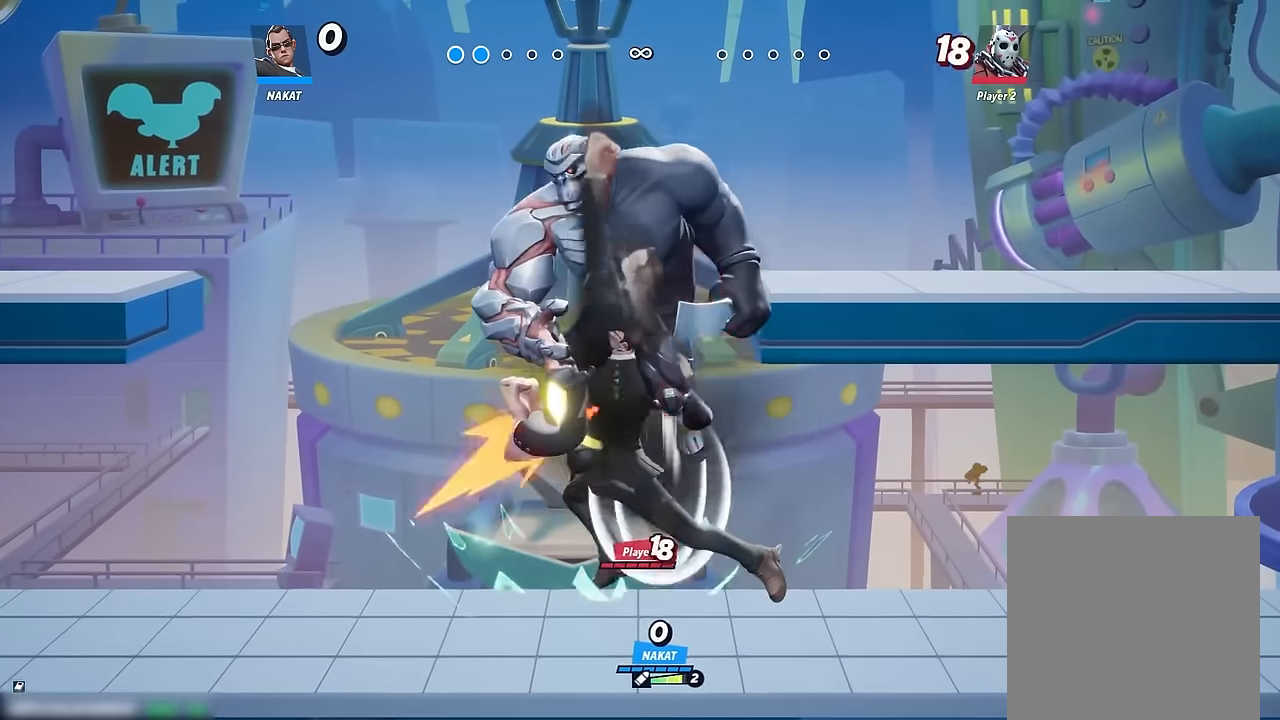
{"buttons": [], "left_stick": "center", "right_stick": "down", "events": [[300, "left_stick", "center"], [366, "A", "down"], [433, "A", "up"], [483, "right_stick", "down"]]}
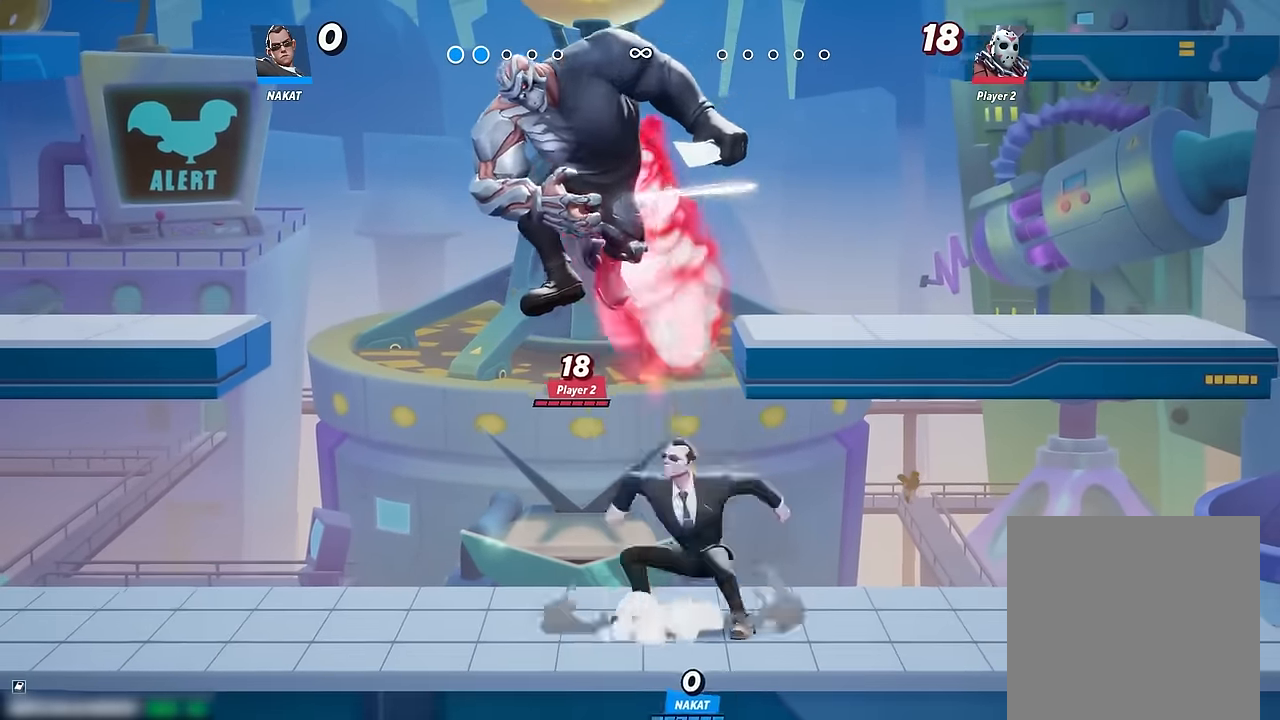
{"buttons": [], "left_stick": "right", "right_stick": "center", "events": [[33, "right_stick", "center"], [50, "left_stick", "left"], [200, "left_stick", "down"], [250, "left_stick", "down-right"], [466, "left_stick", "right"]]}
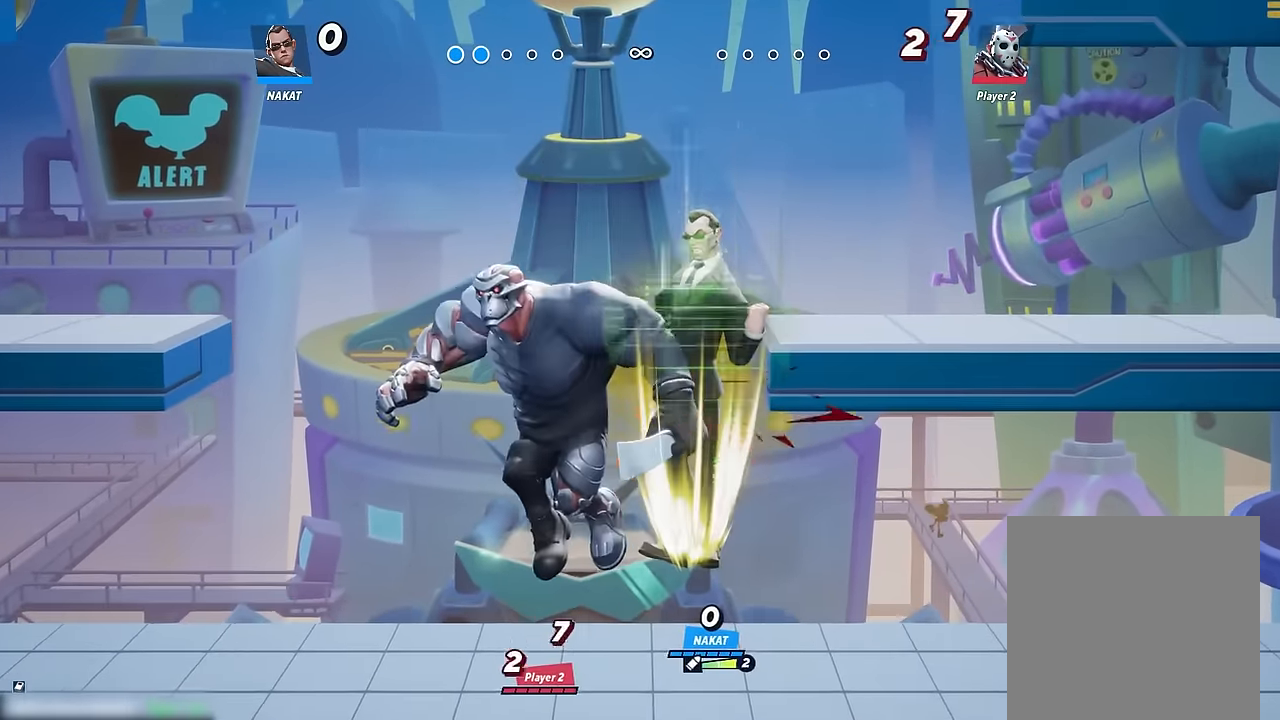
{"buttons": [], "left_stick": "left", "right_stick": "center", "events": [[83, "left_stick", "center"], [166, "left_stick", "up-left"], [216, "right_stick", "left"], [250, "left_stick", "left"], [300, "right_stick", "center"]]}
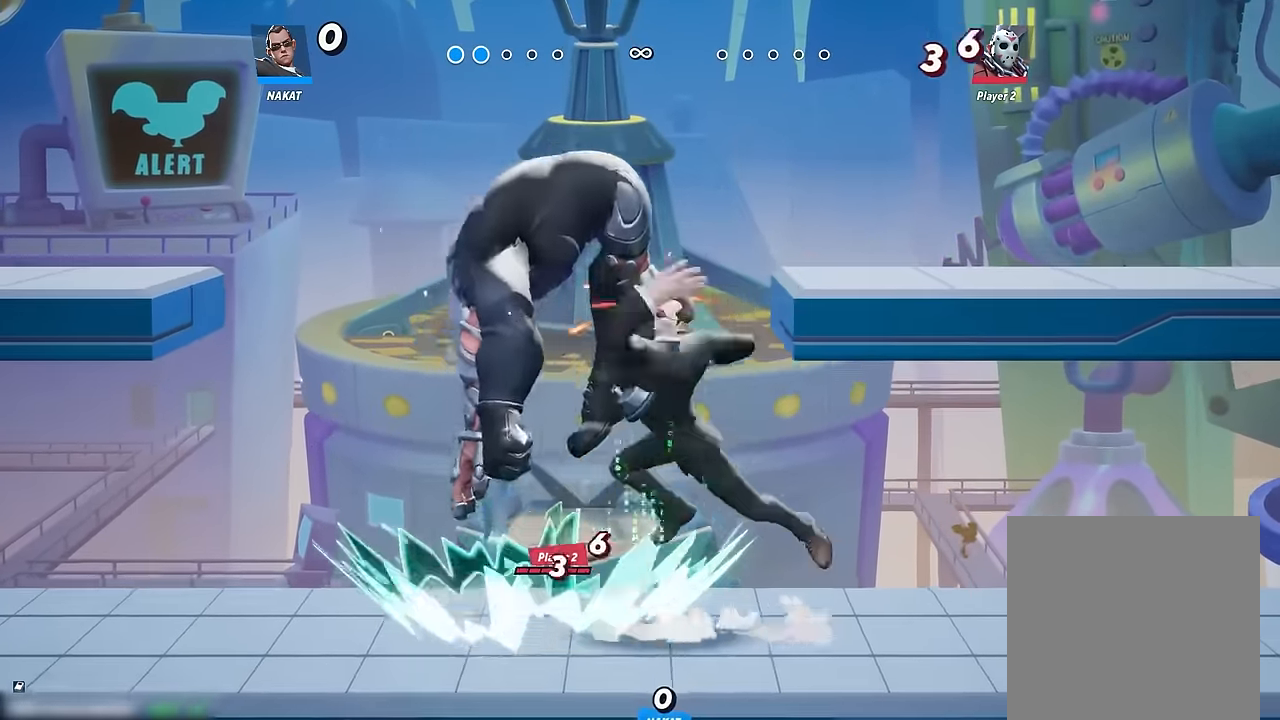
{"buttons": [], "left_stick": "center", "right_stick": "center", "events": [[433, "left_stick", "center"]]}
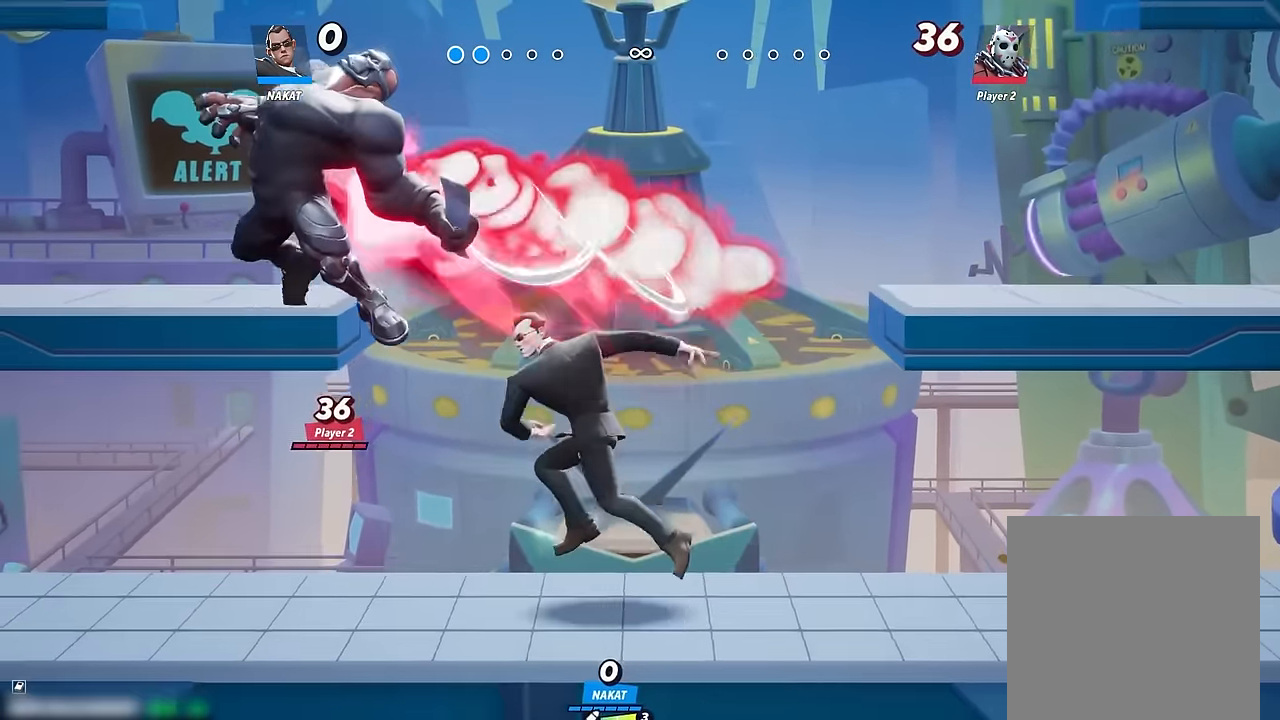
{"buttons": [], "left_stick": "up", "right_stick": "center", "events": [[16, "left_stick", "left"], [116, "right_stick", "up-left"], [166, "right_stick", "center"], [333, "left_stick", "up"]]}
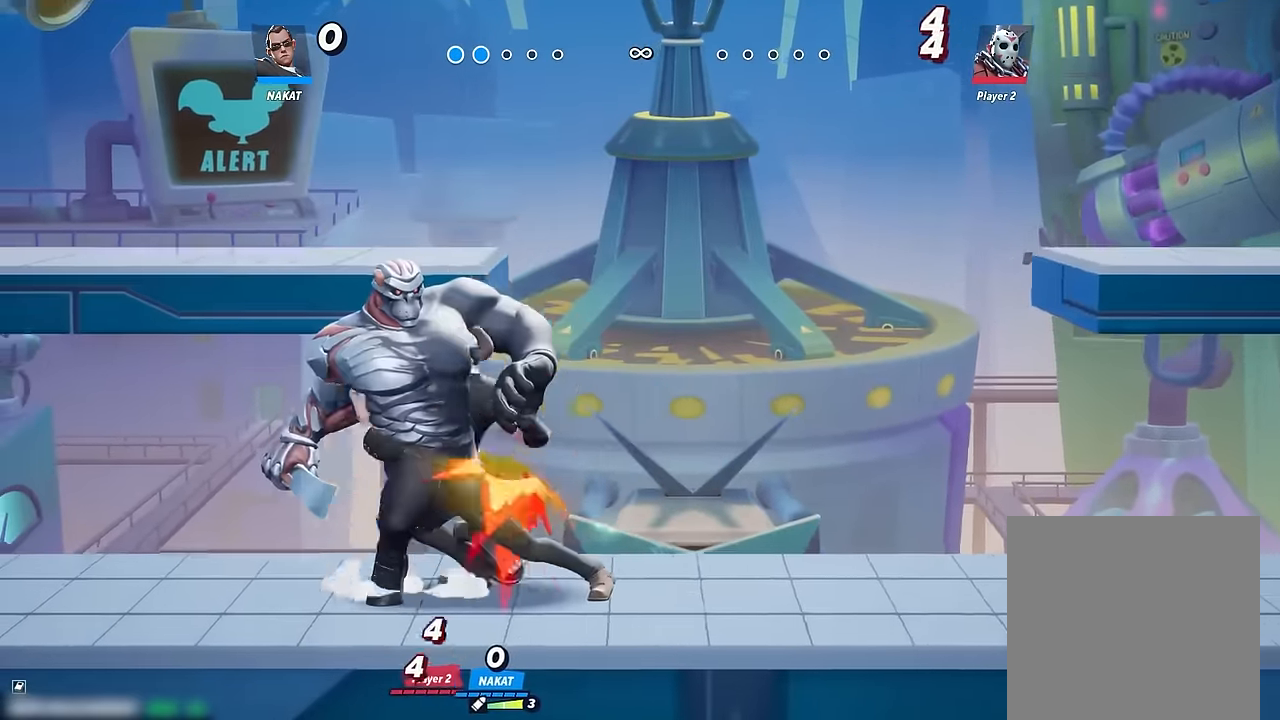
{"buttons": [], "left_stick": "down-left", "right_stick": "center", "events": [[117, "left_stick", "center"], [233, "A", "down"], [283, "left_stick", "left"], [300, "A", "up"], [400, "right_stick", "up-right"], [433, "left_stick", "down-left"], [467, "right_stick", "center"]]}
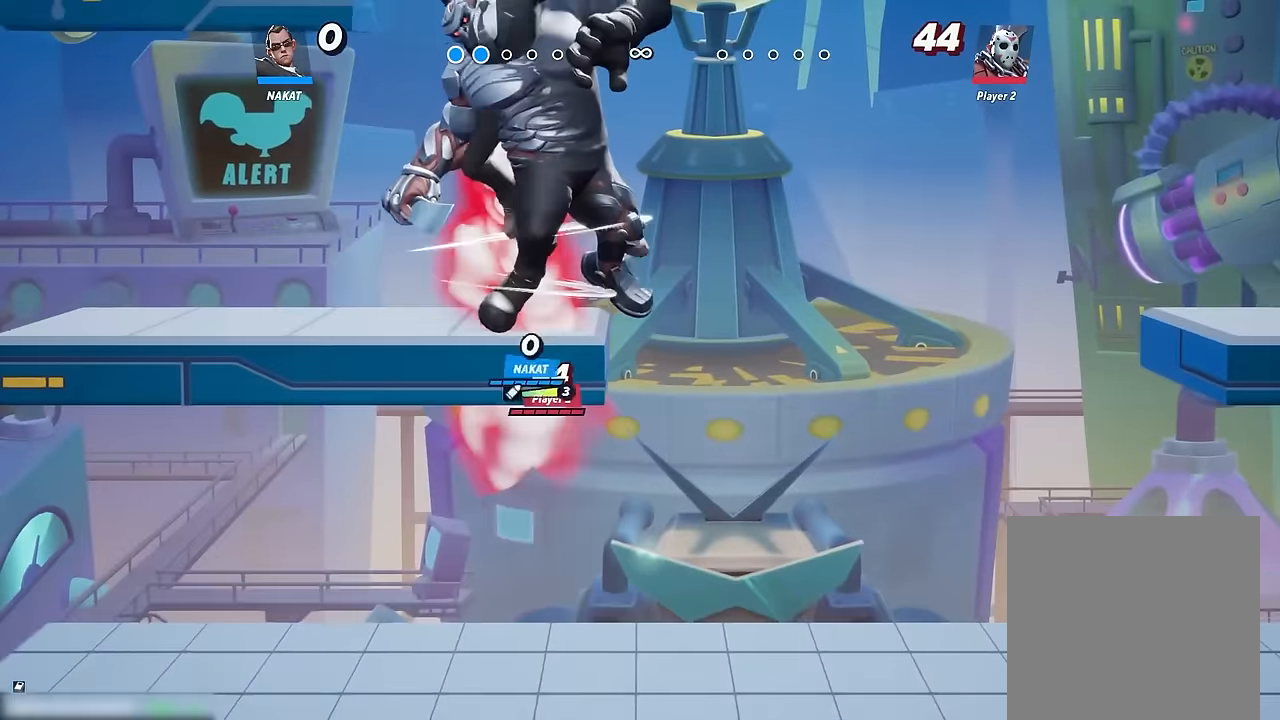
{"buttons": [], "left_stick": "right", "right_stick": "center", "events": [[33, "left_stick", "down-right"], [350, "left_stick", "right"]]}
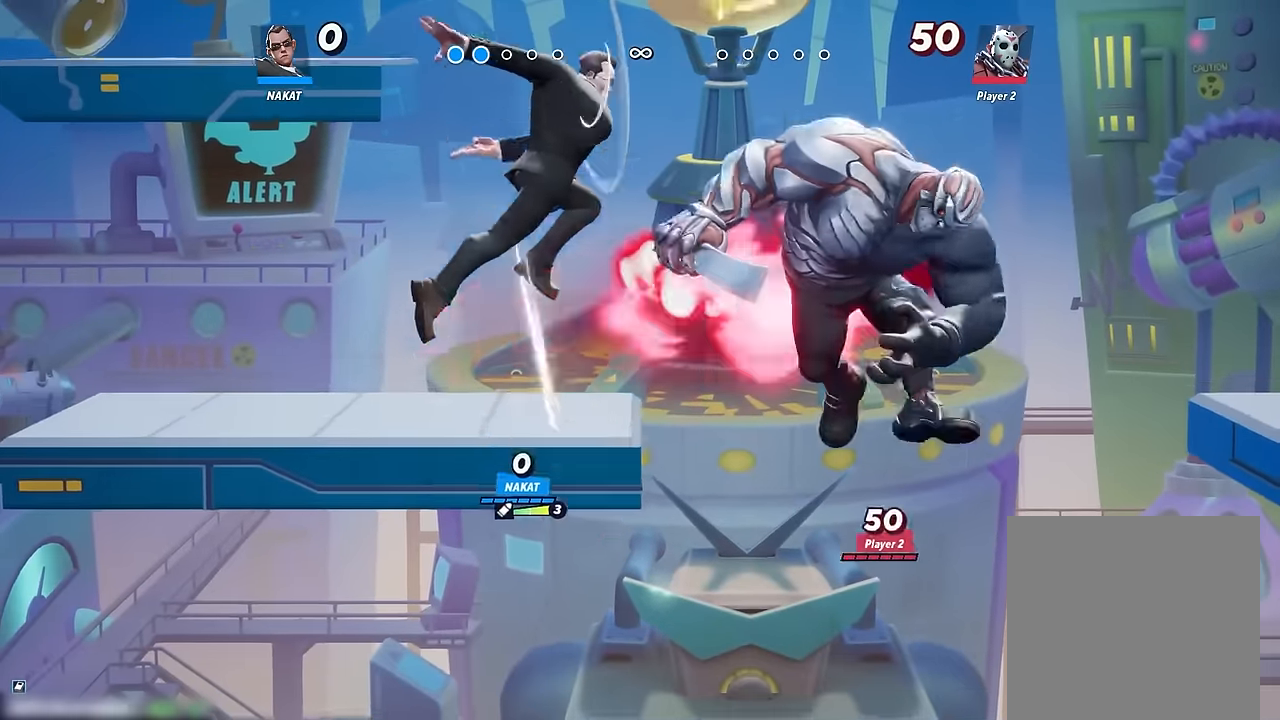
{"buttons": ["Y"], "left_stick": "down", "right_stick": "center", "events": [[17, "Y", "down"], [250, "left_stick", "down"]]}
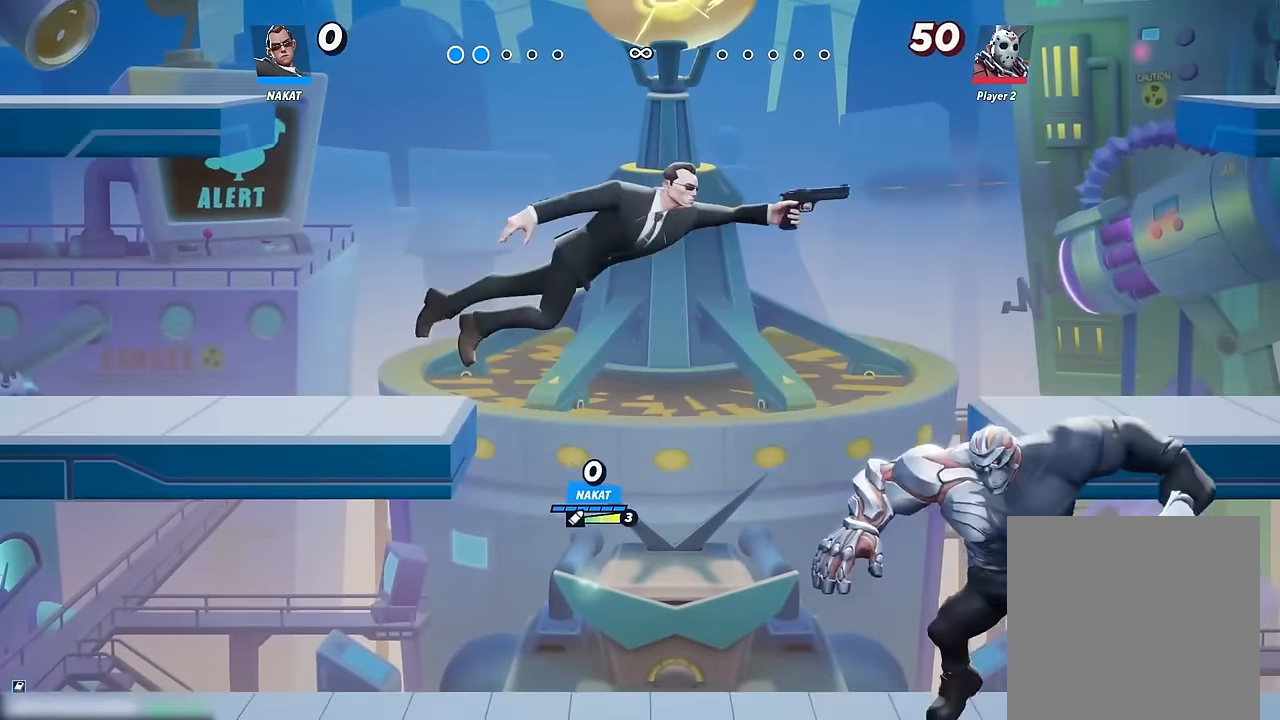
{"buttons": ["Y"], "left_stick": "down", "right_stick": "center", "events": []}
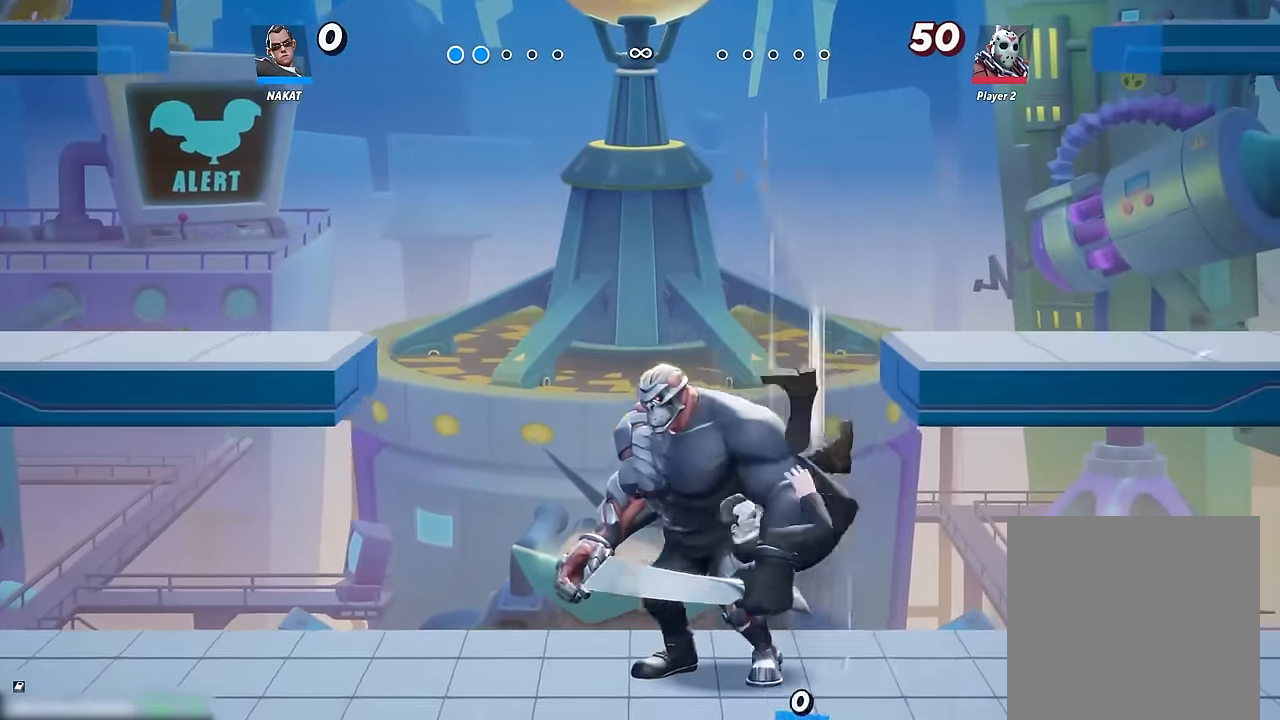
{"buttons": ["X"], "left_stick": "left", "right_stick": "center", "events": [[67, "Y", "up"], [117, "left_stick", "right"], [250, "left_stick", "left"], [283, "X", "down"], [383, "X", "up"], [467, "X", "down"]]}